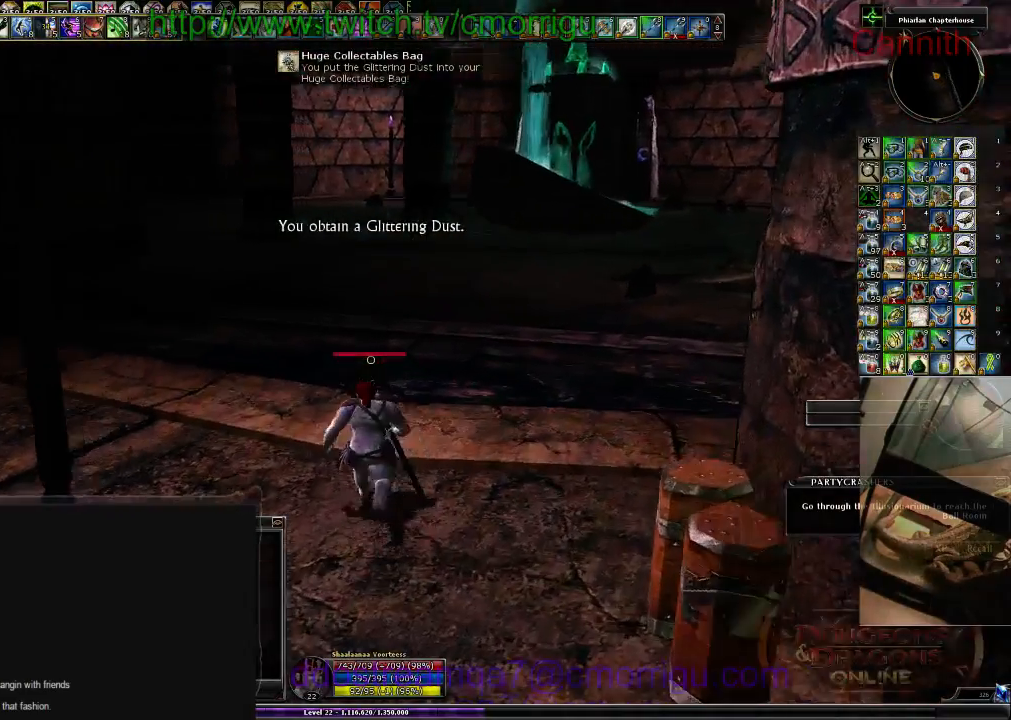
Gameplay with keyboard; each line is a JSON object with the keys held at the frame after it. "events" lists presses ("down") and releases ("up") of ".", "/", "0", "1", "2", "3", "4", "5", "6", "7", "8", "9", "a", "b", "backslash", "backspace", "c", "caps_lock", "comma", "ctrl_l", "ctrl_r", "d", "e", "equals", "escape", "f", "f1", "f10", "f11", "f12", "f2", "f3", "f4", "f5", "f6", "f7", "f8", "f9", "g", "h", "i", "j", "k", "l", "lbracket", "m", "minus", "n", "o", "p", "q", "quote", "r", "rbracket", "return", "s", "semicolon", "shift_l", "shift_r", "space", "t", "tab", "tilde", "u", "v", "w", "x", "y" and "z" between this image and that frame as [ms after this image, input, new state], when the widget could be followed in between. No other keys are recorded. Mouse input is not recorded.
{"keys": ["w"], "events": []}
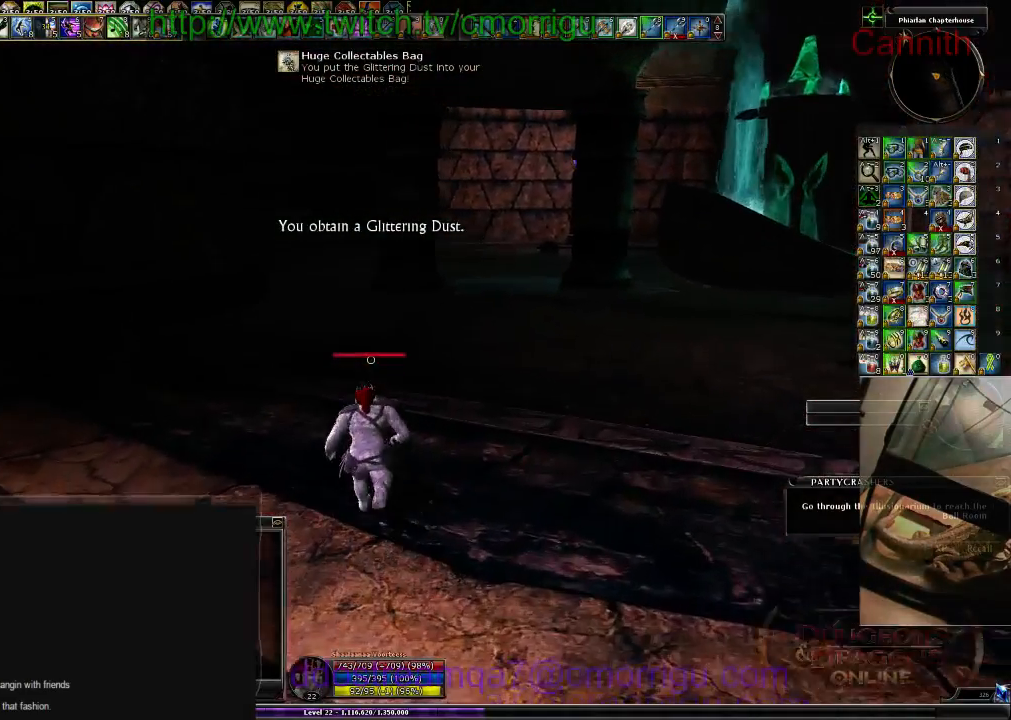
{"keys": ["w"], "events": []}
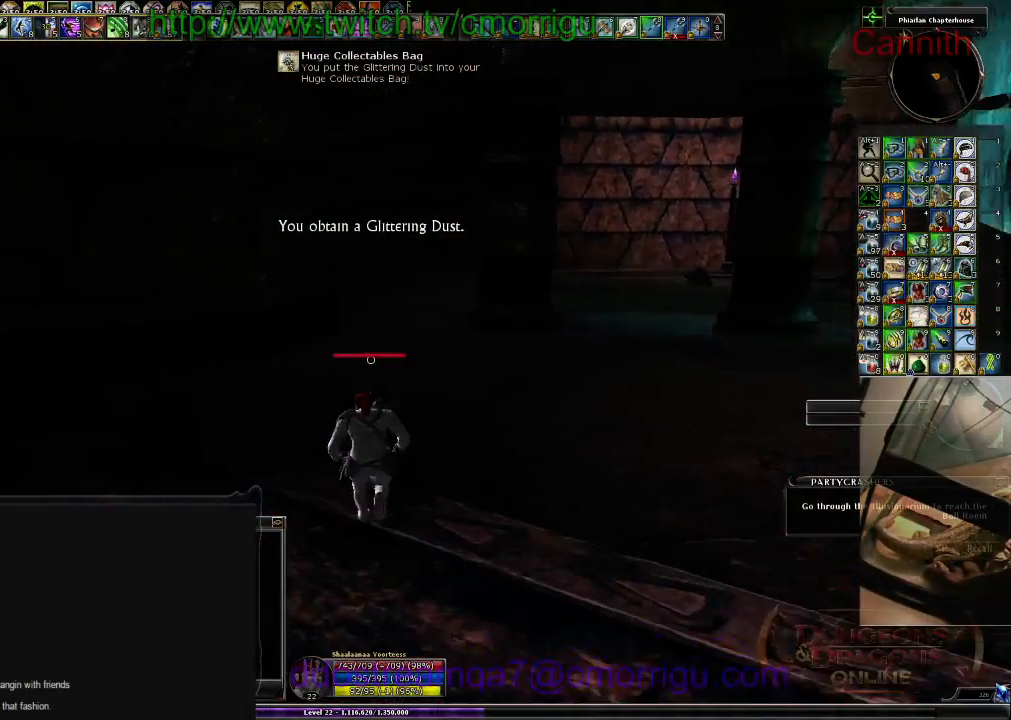
{"keys": ["w"], "events": []}
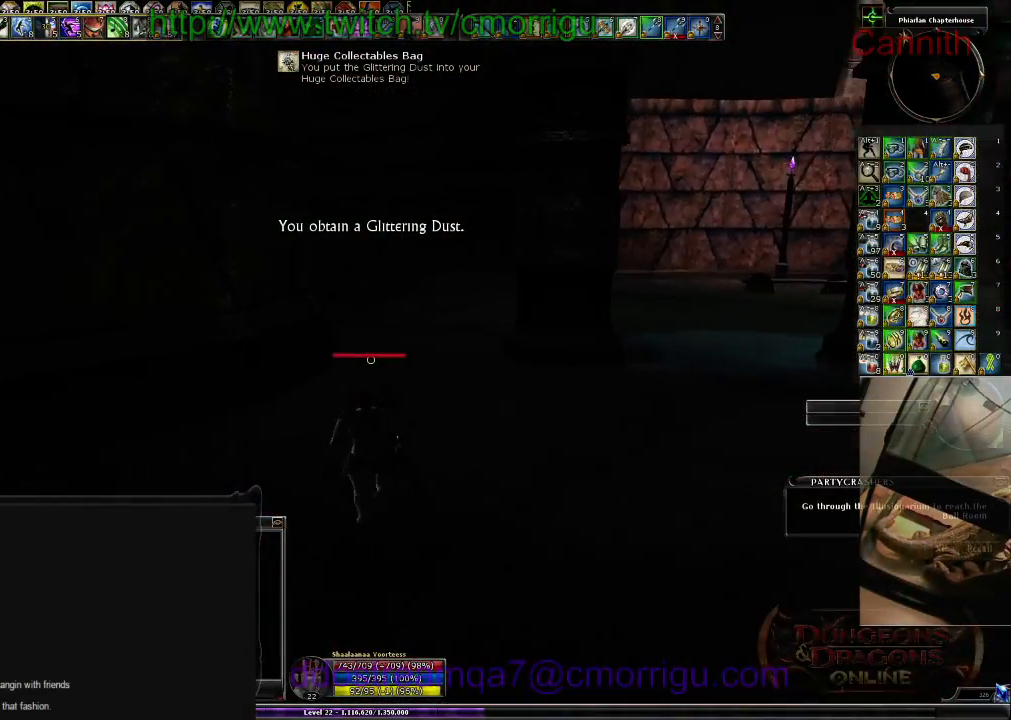
{"keys": ["w"], "events": []}
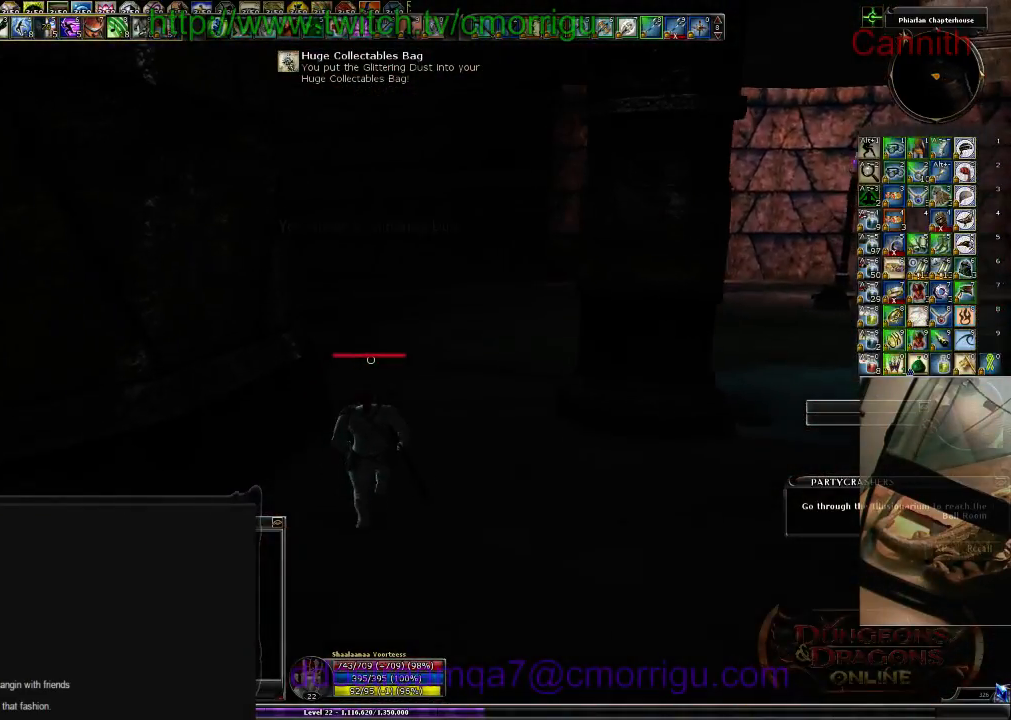
{"keys": ["w"], "events": []}
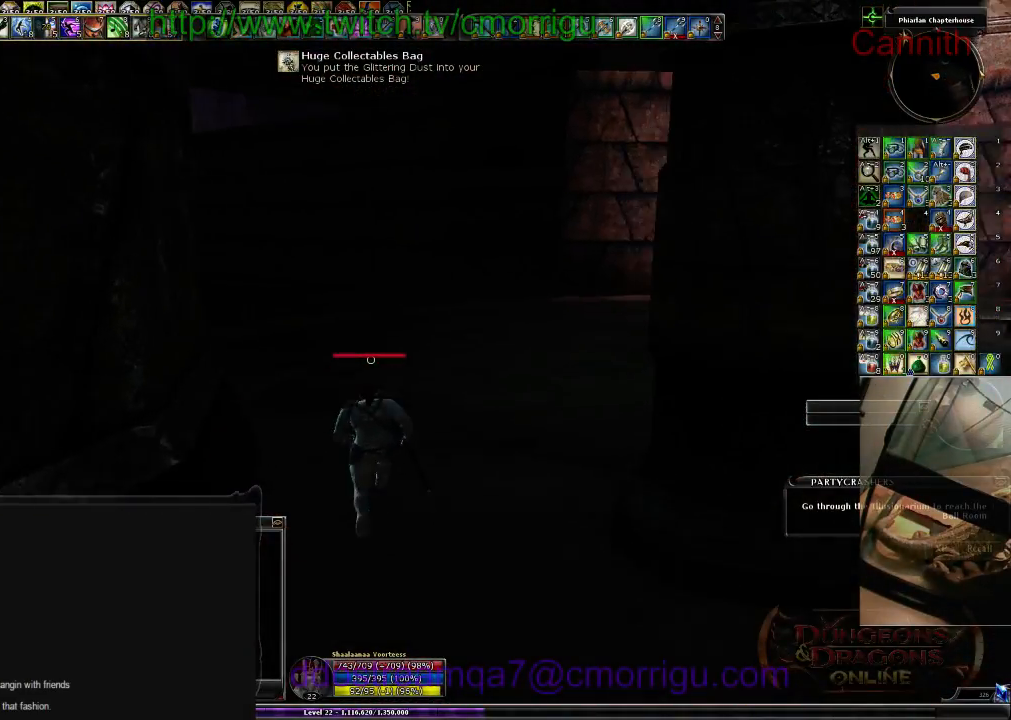
{"keys": ["w"], "events": []}
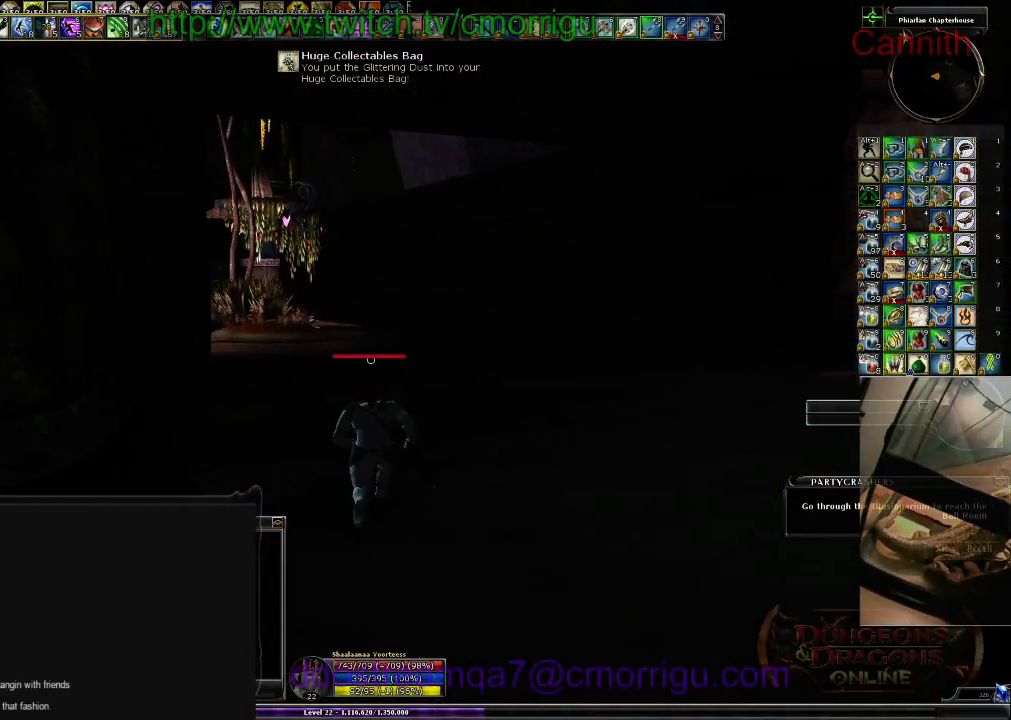
{"keys": ["w"], "events": []}
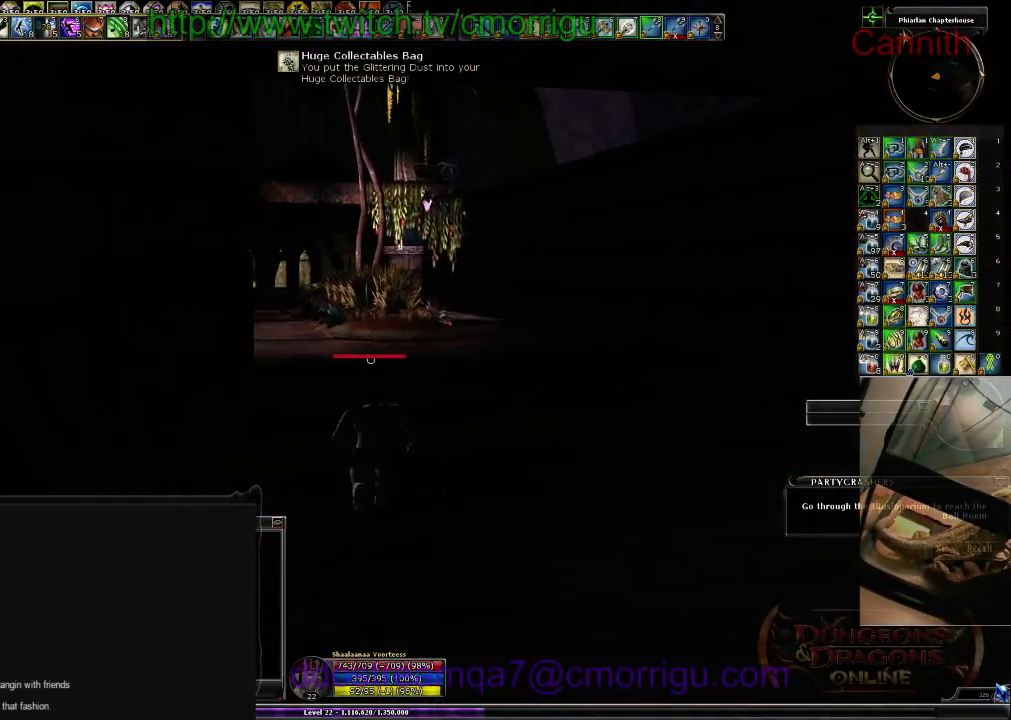
{"keys": ["w"], "events": []}
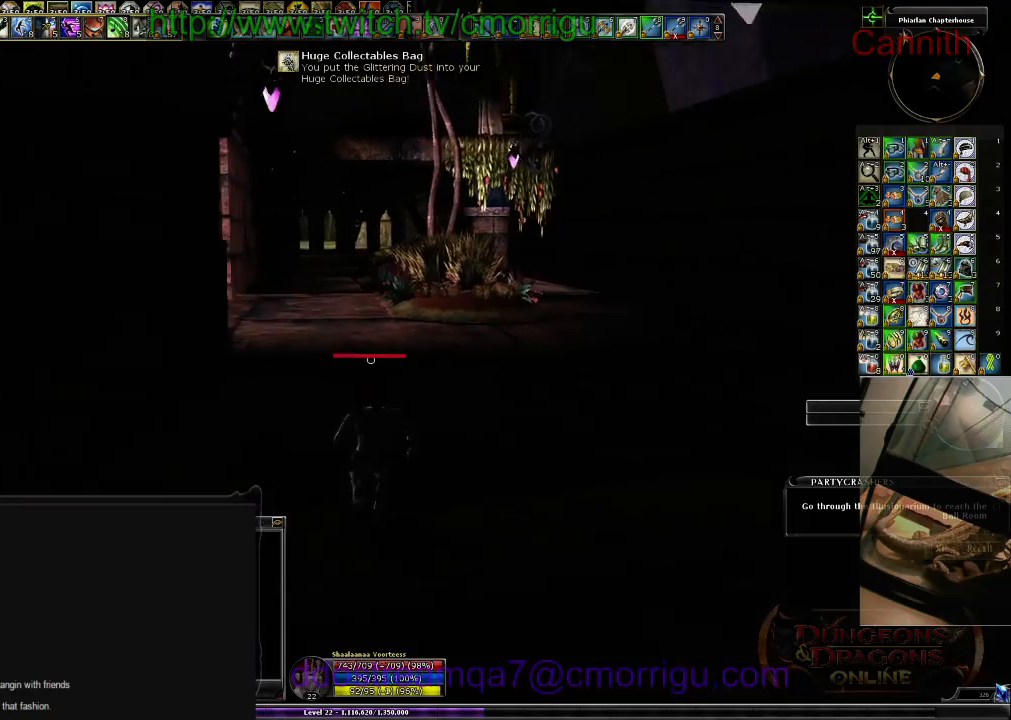
{"keys": ["w"], "events": [[266, "backspace", "down"], [466, "backspace", "up"]]}
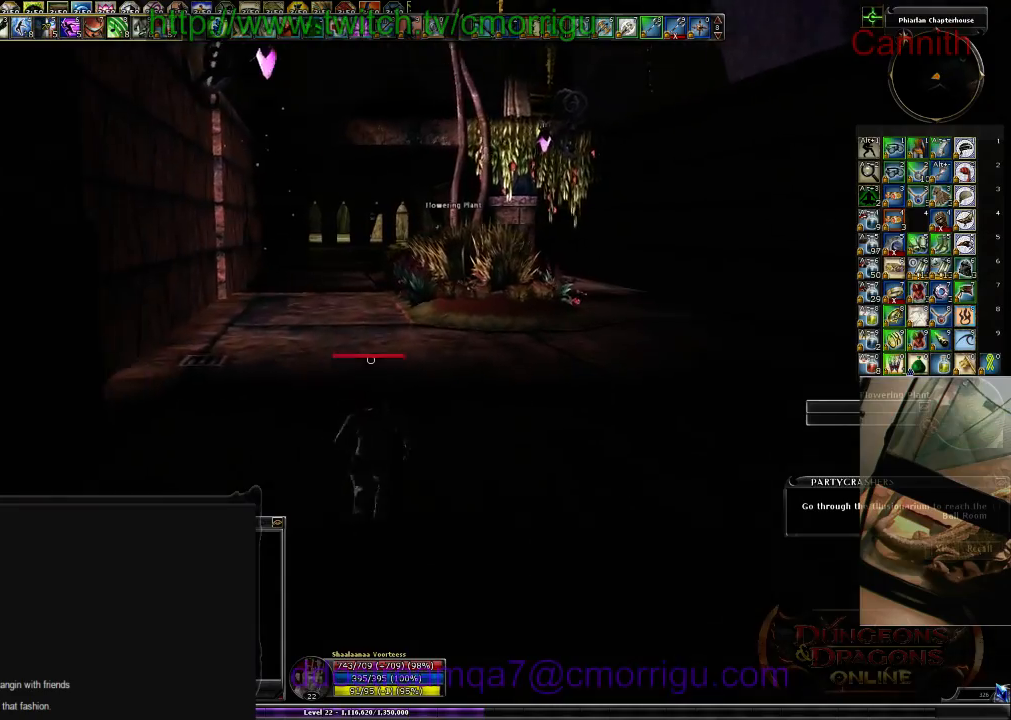
{"keys": ["w"], "events": []}
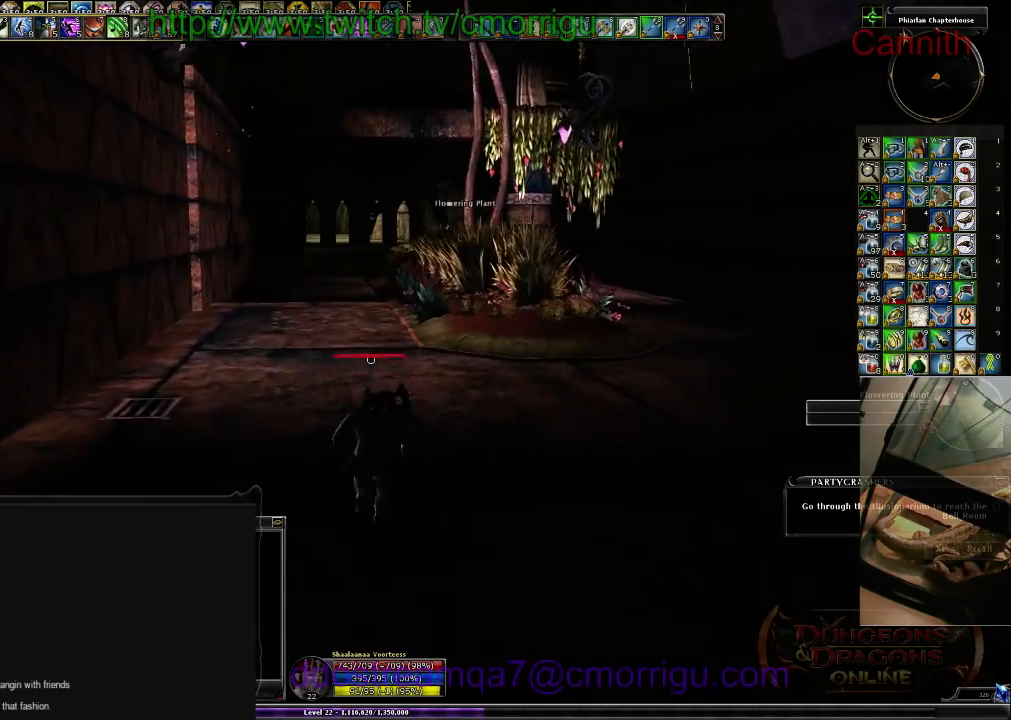
{"keys": ["w"], "events": []}
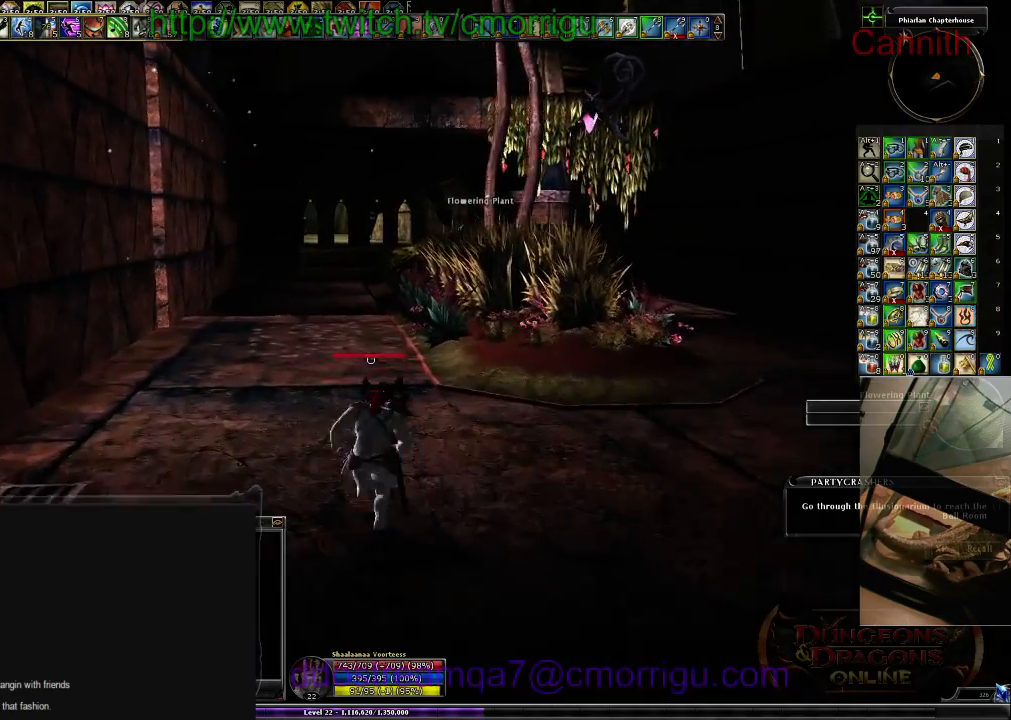
{"keys": ["w"], "events": []}
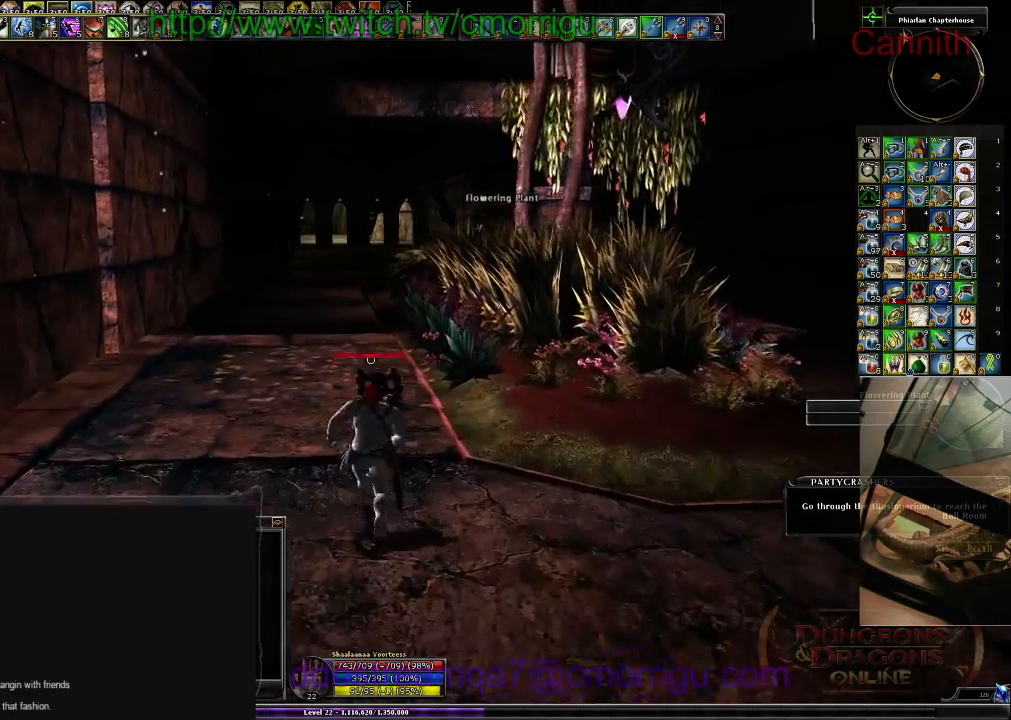
{"keys": ["w"], "events": []}
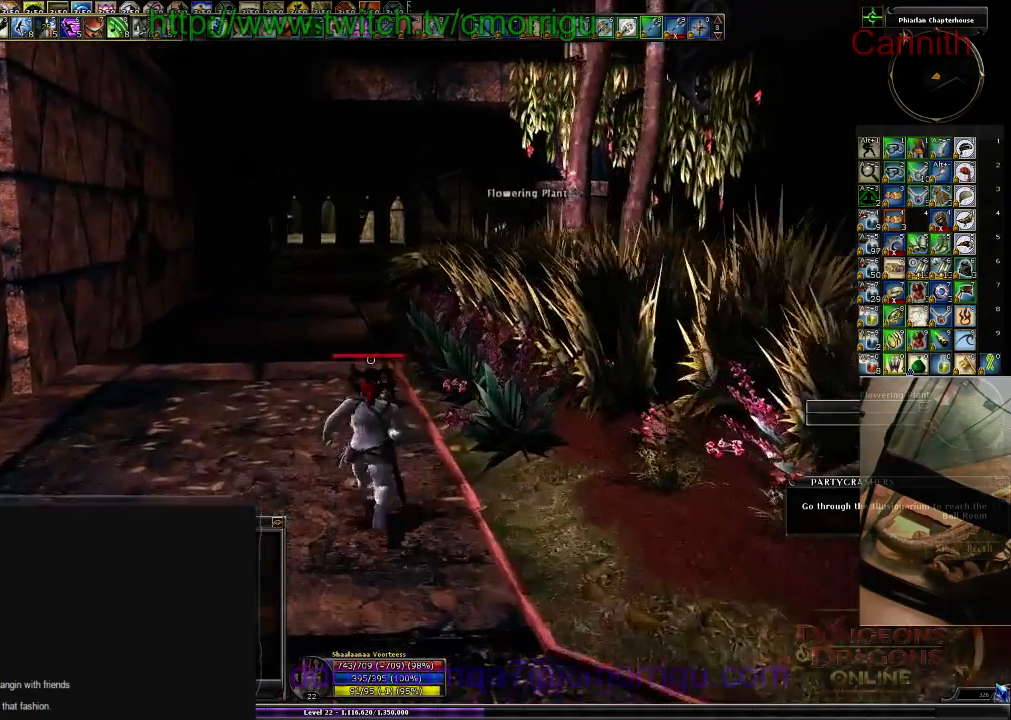
{"keys": ["w"], "events": []}
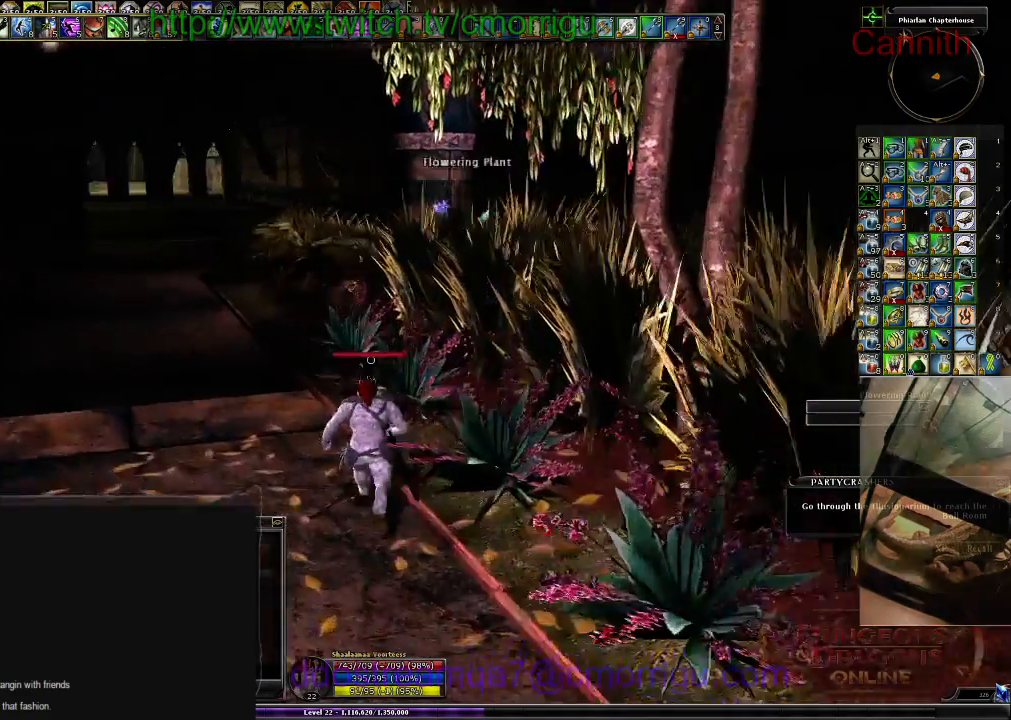
{"keys": ["w"], "events": []}
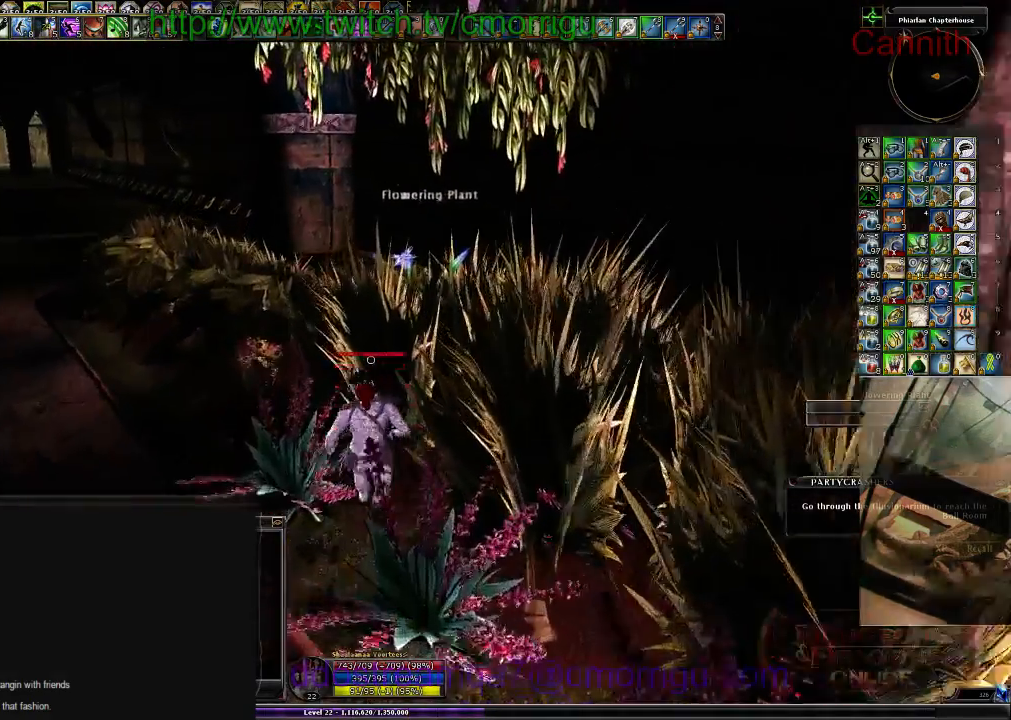
{"keys": ["w"], "events": [[66, "e", "down"], [266, "e", "up"]]}
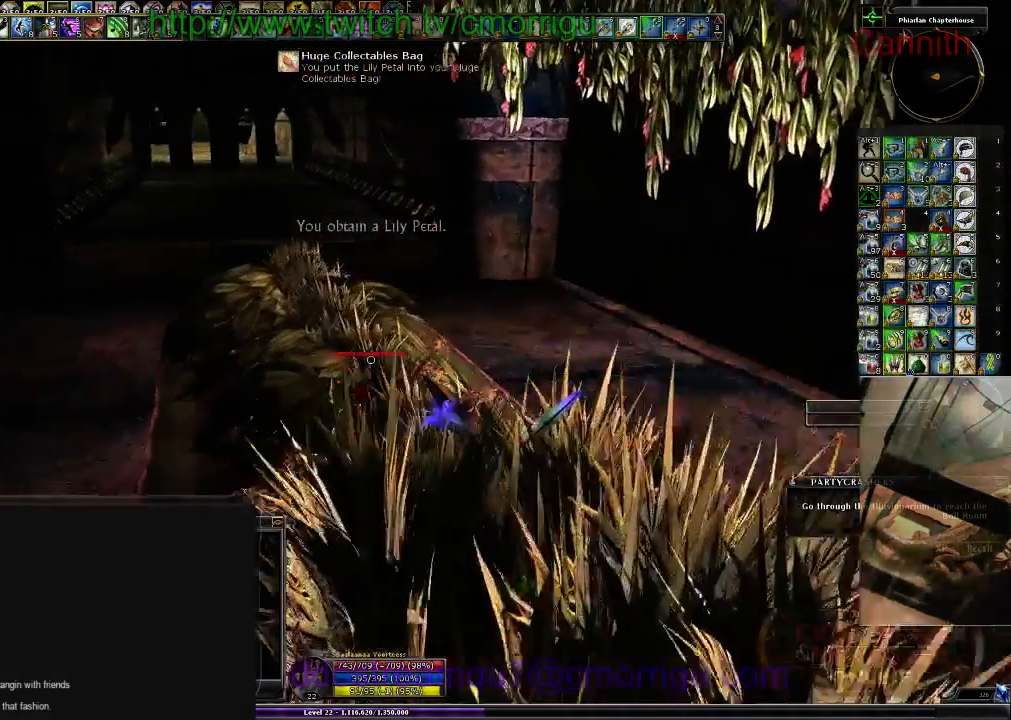
{"keys": ["w"], "events": []}
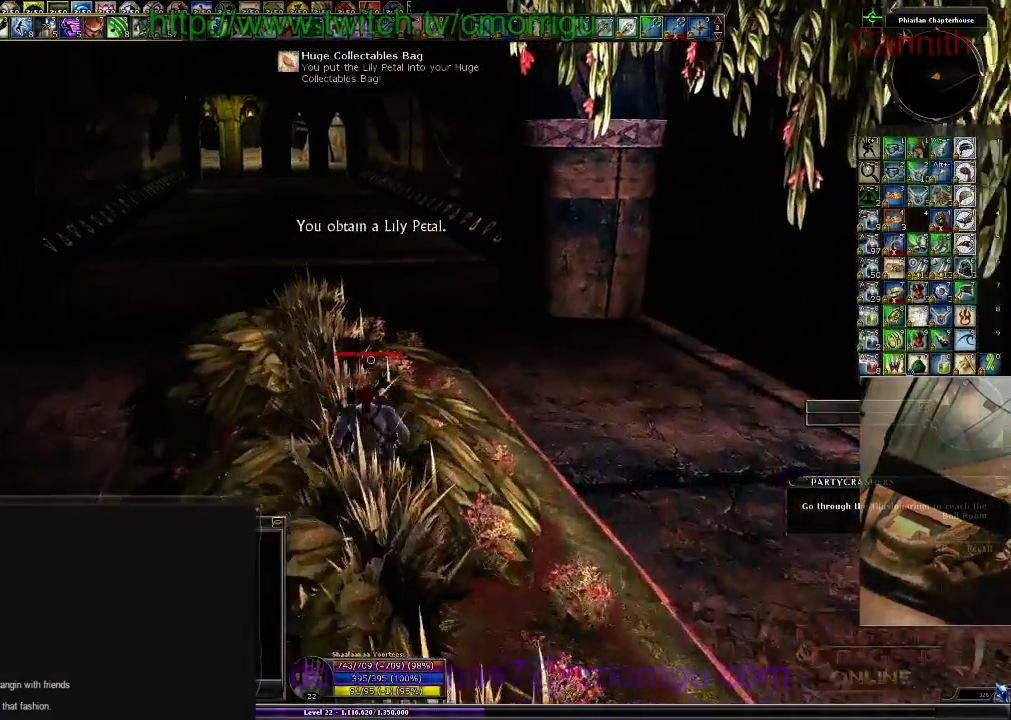
{"keys": ["w"], "events": []}
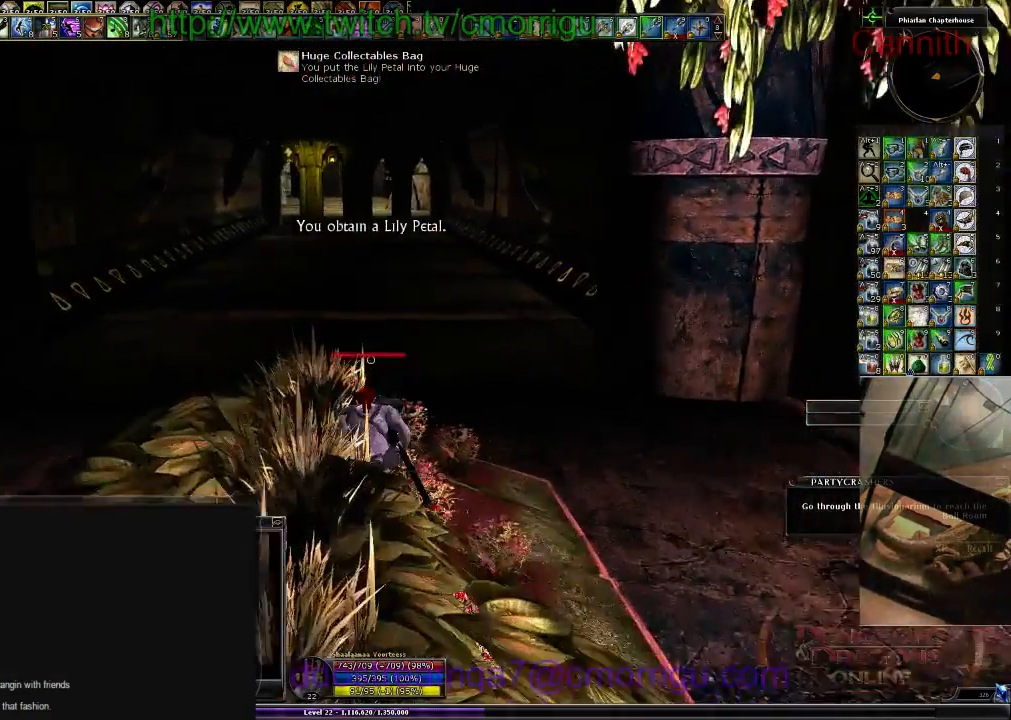
{"keys": ["w"], "events": []}
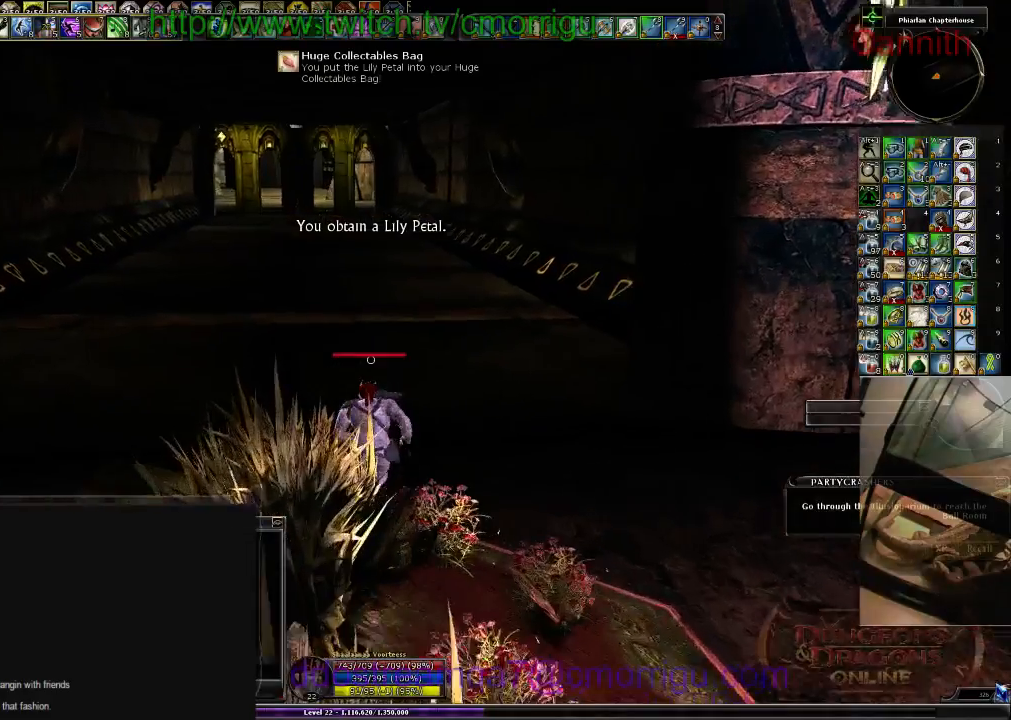
{"keys": ["w"], "events": []}
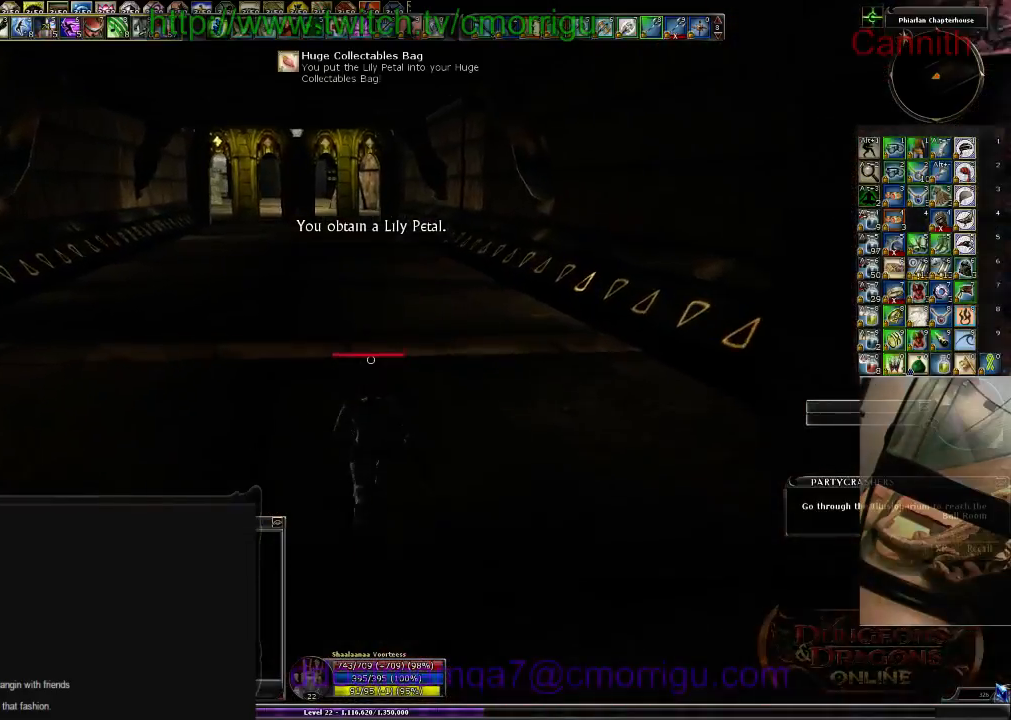
{"keys": ["w"], "events": []}
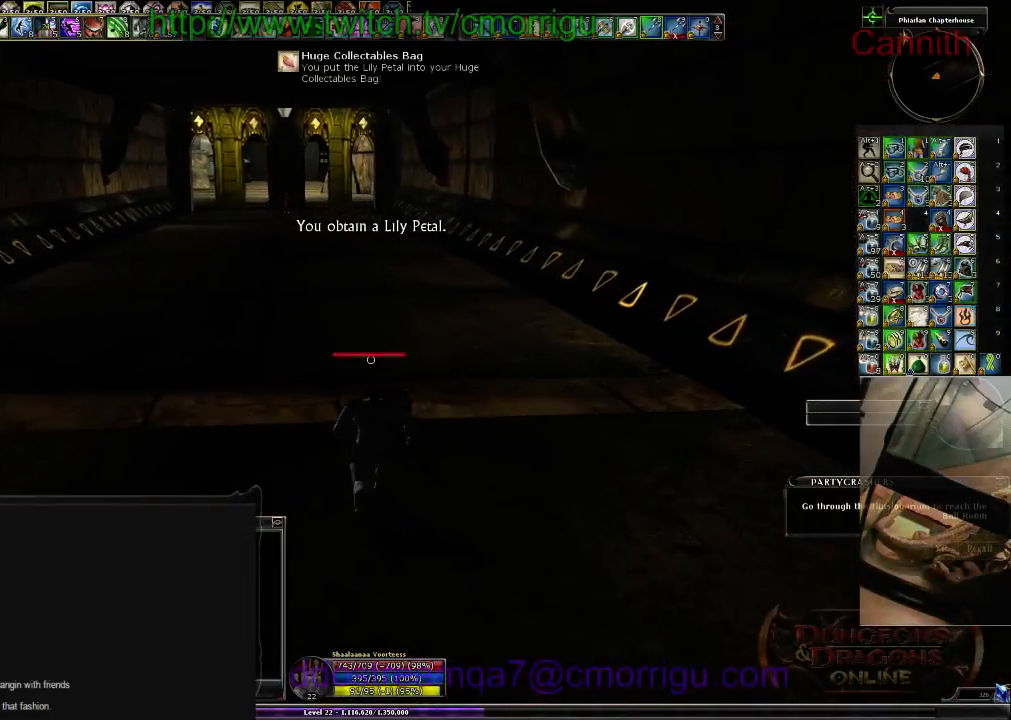
{"keys": ["w"], "events": []}
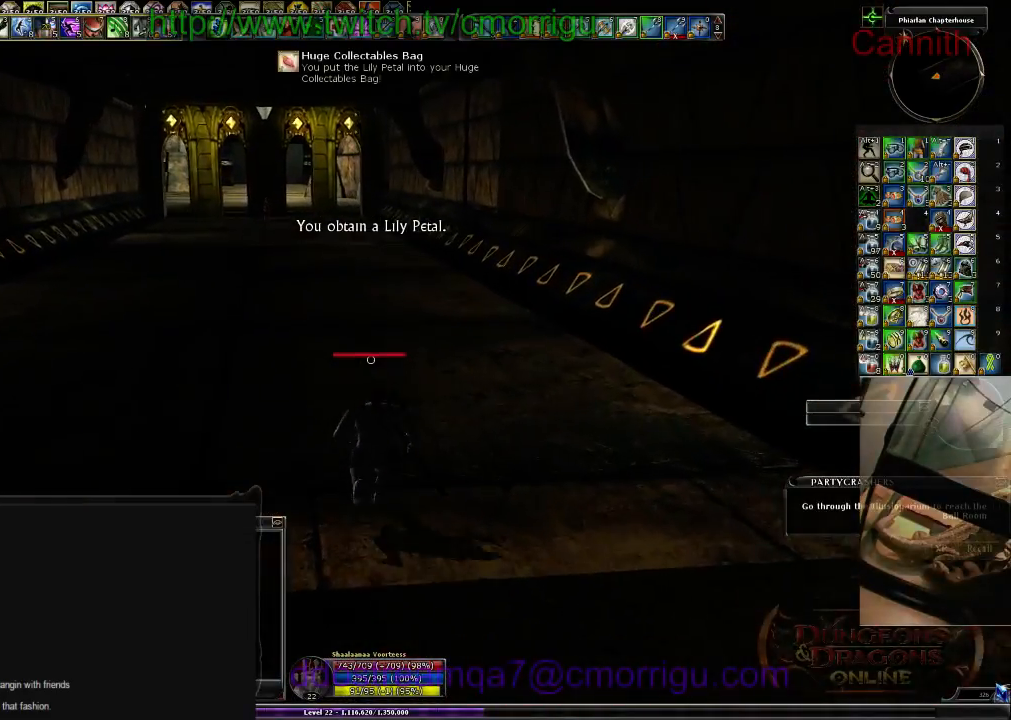
{"keys": ["w"], "events": []}
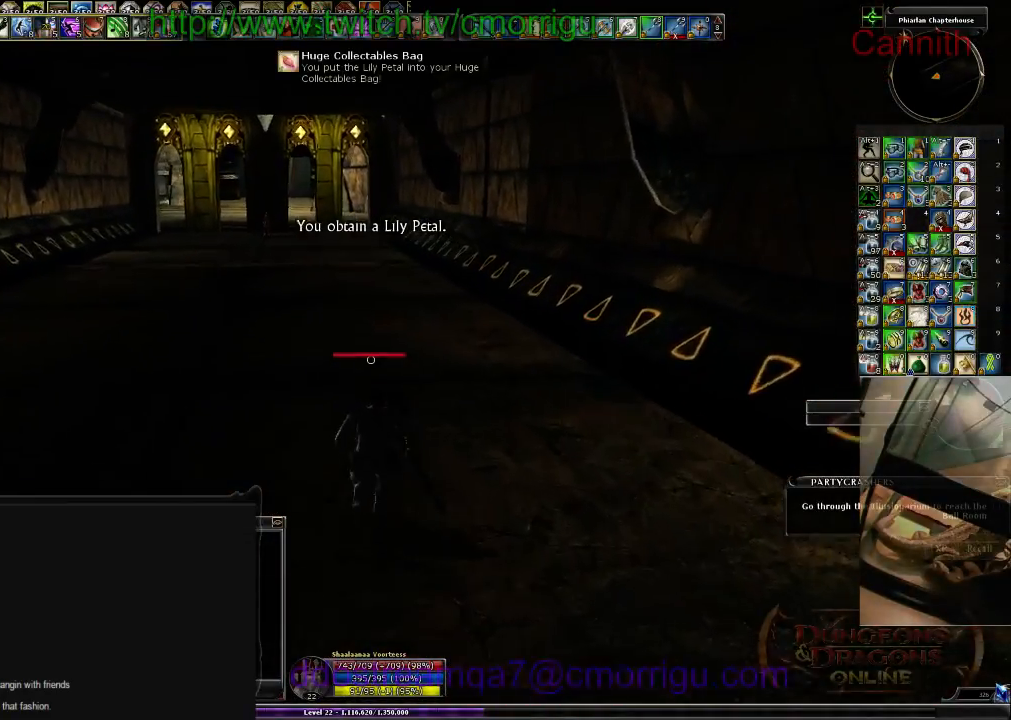
{"keys": ["w"], "events": []}
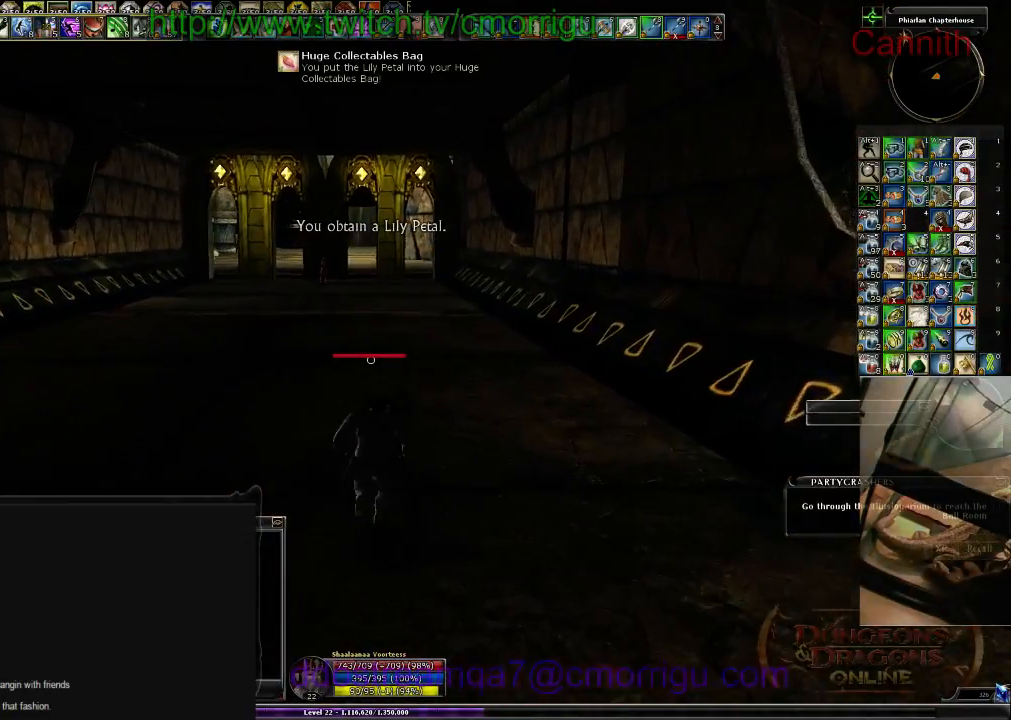
{"keys": ["w"], "events": []}
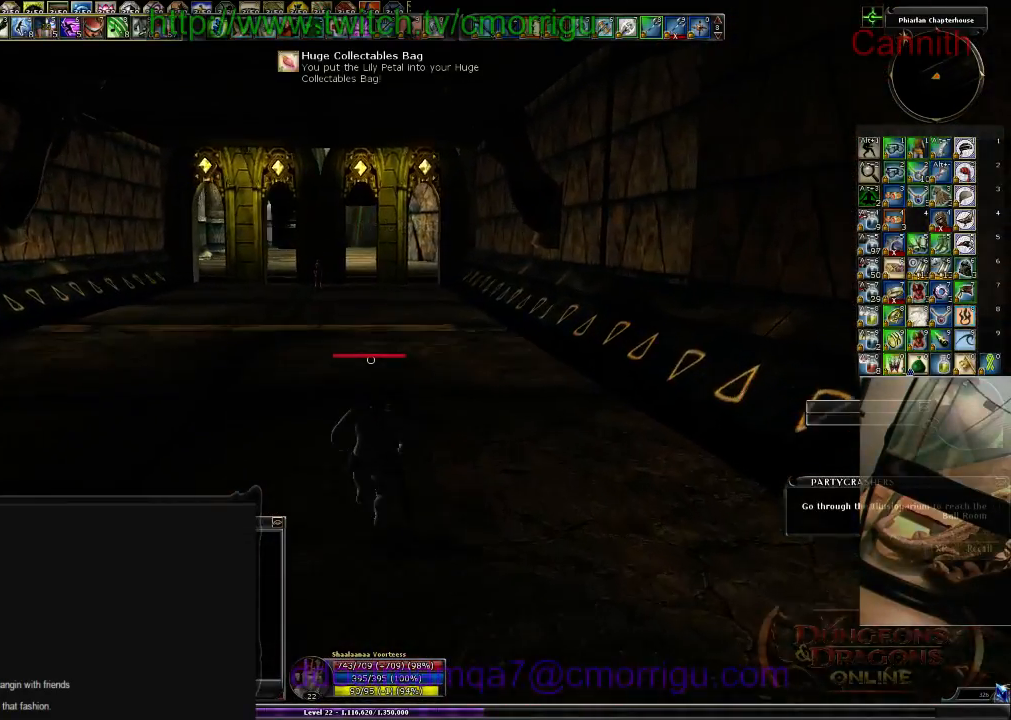
{"keys": ["w"], "events": []}
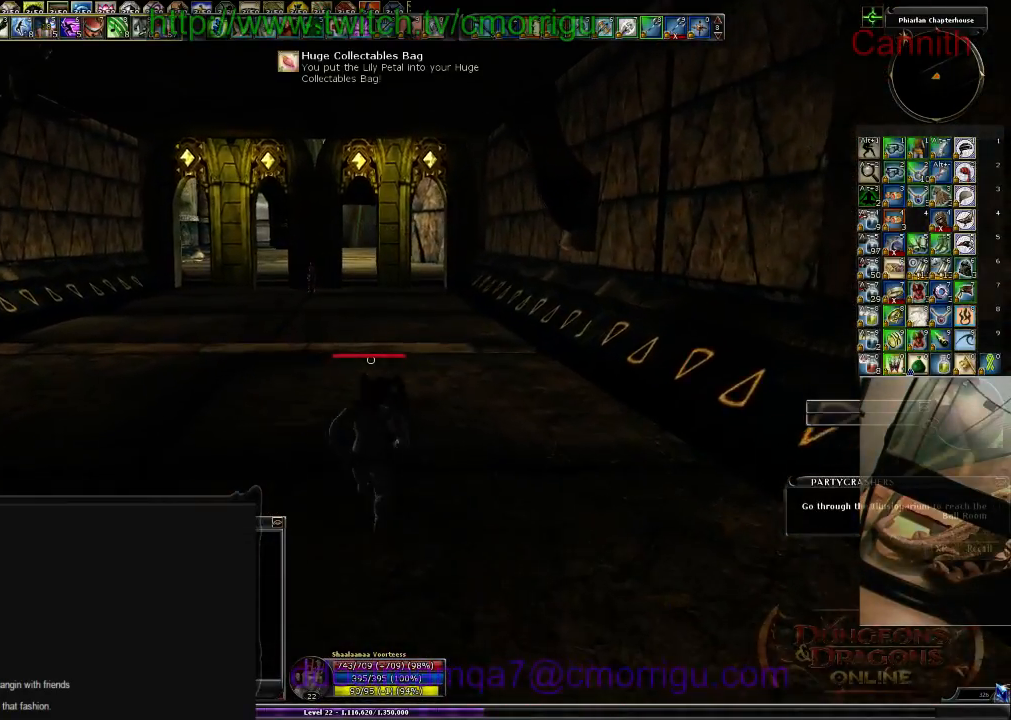
{"keys": ["w"], "events": []}